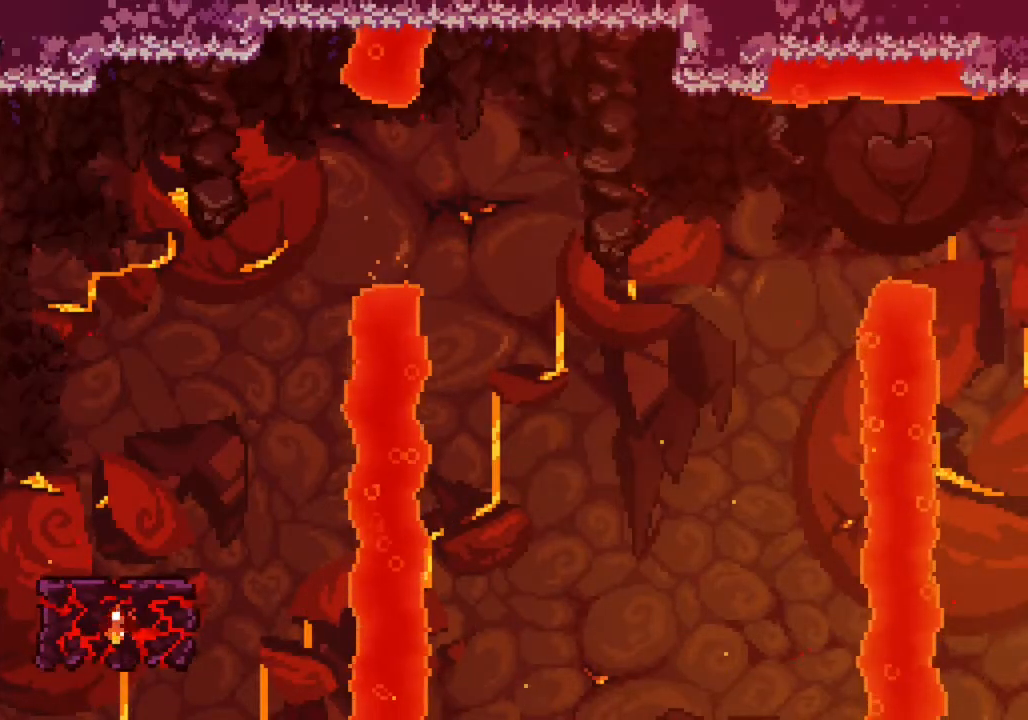
Gameplay with a controller (PlayStation layout); each line is a JSON object with the inputs held at the frame after it. "events" lists button and stick changes between this image and that frame as [ms after this image, input, new state], when the widget could be followed in between. Not read: right_stick.
{"buttons": [], "left_stick": "left", "events": [[100, "left_stick", "left"], [250, "CIRCLE", "down"], [350, "CIRCLE", "up"]]}
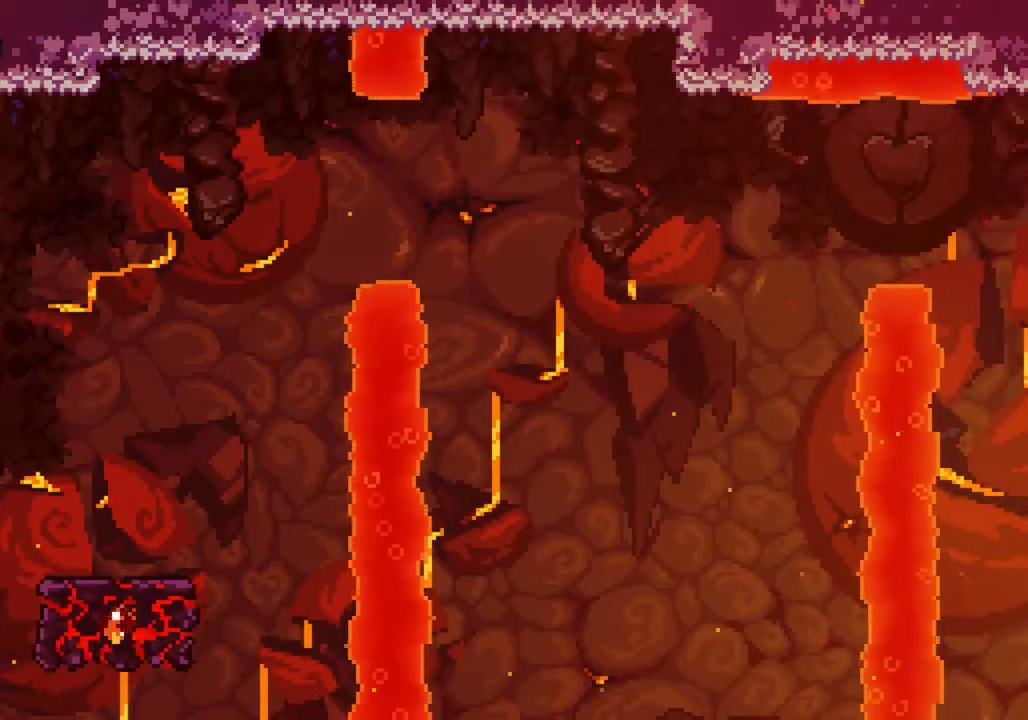
{"buttons": [], "left_stick": "left", "events": [[100, "CIRCLE", "down"], [200, "CIRCLE", "up"]]}
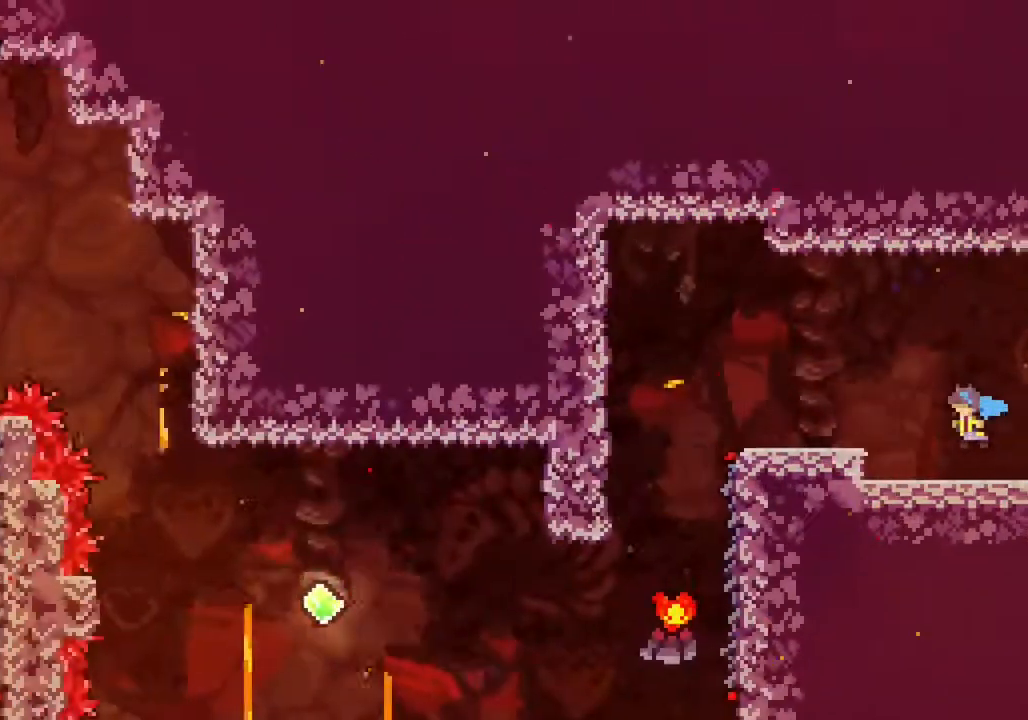
{"buttons": [], "left_stick": "left", "events": [[217, "CIRCLE", "down"], [383, "CIRCLE", "up"]]}
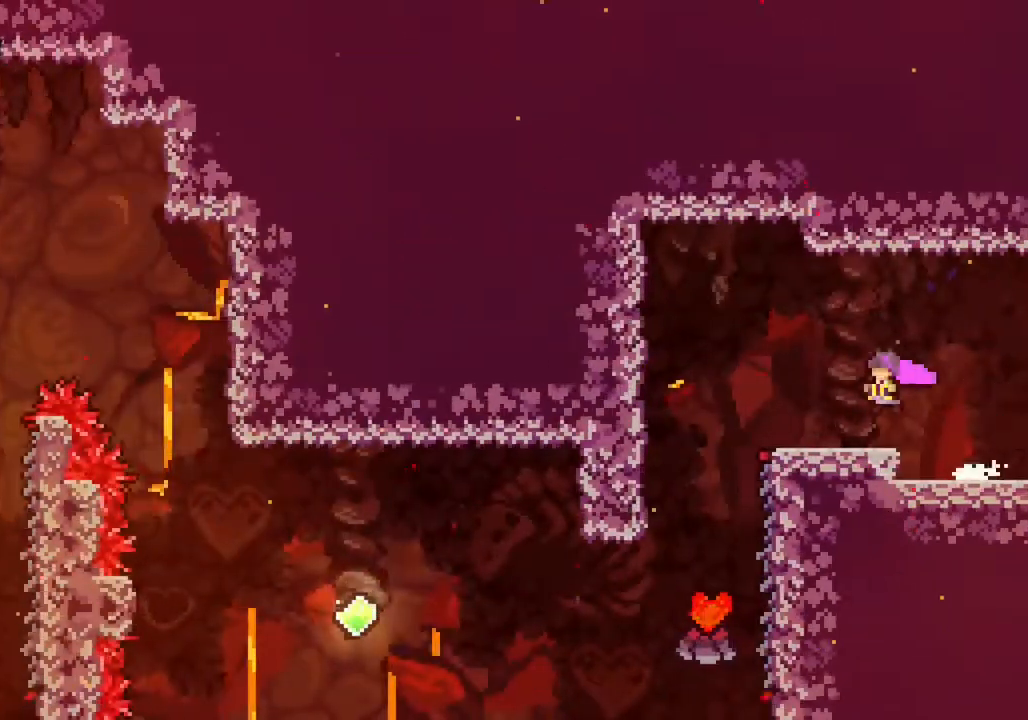
{"buttons": [], "left_stick": "center", "events": [[217, "left_stick", "center"]]}
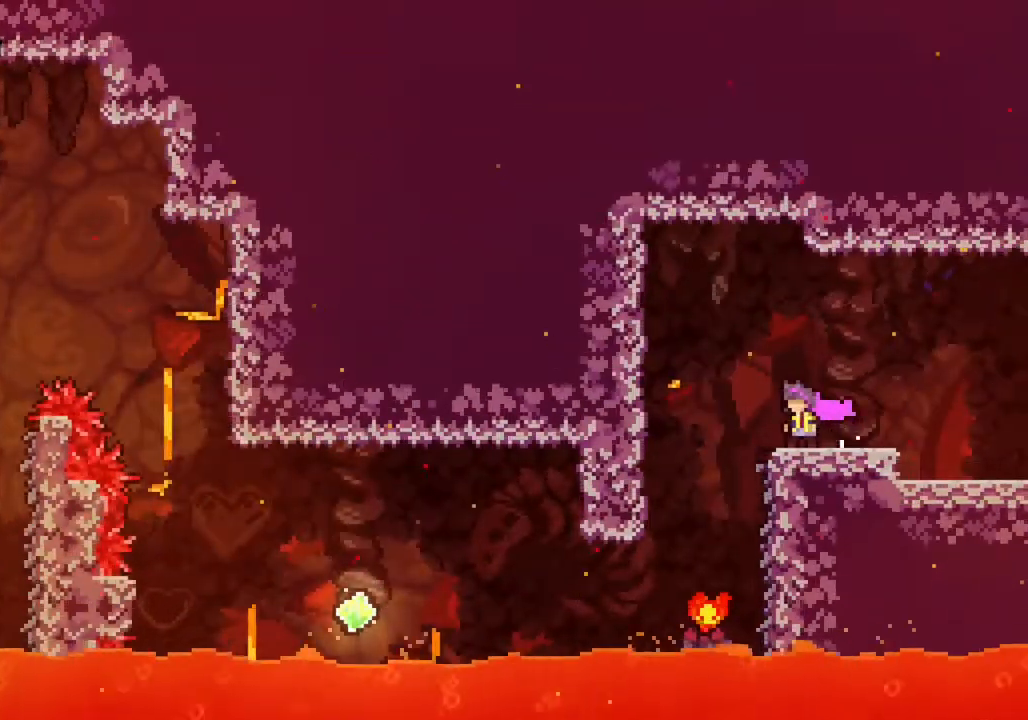
{"buttons": [], "left_stick": "center", "events": []}
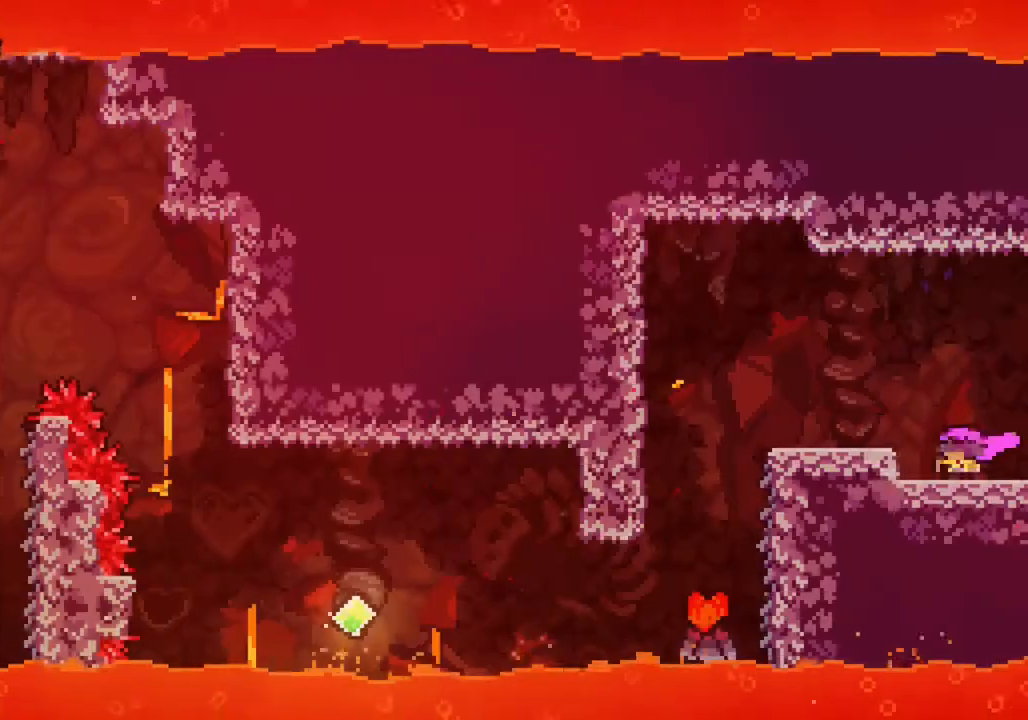
{"buttons": [], "left_stick": "left", "events": [[500, "left_stick", "left"]]}
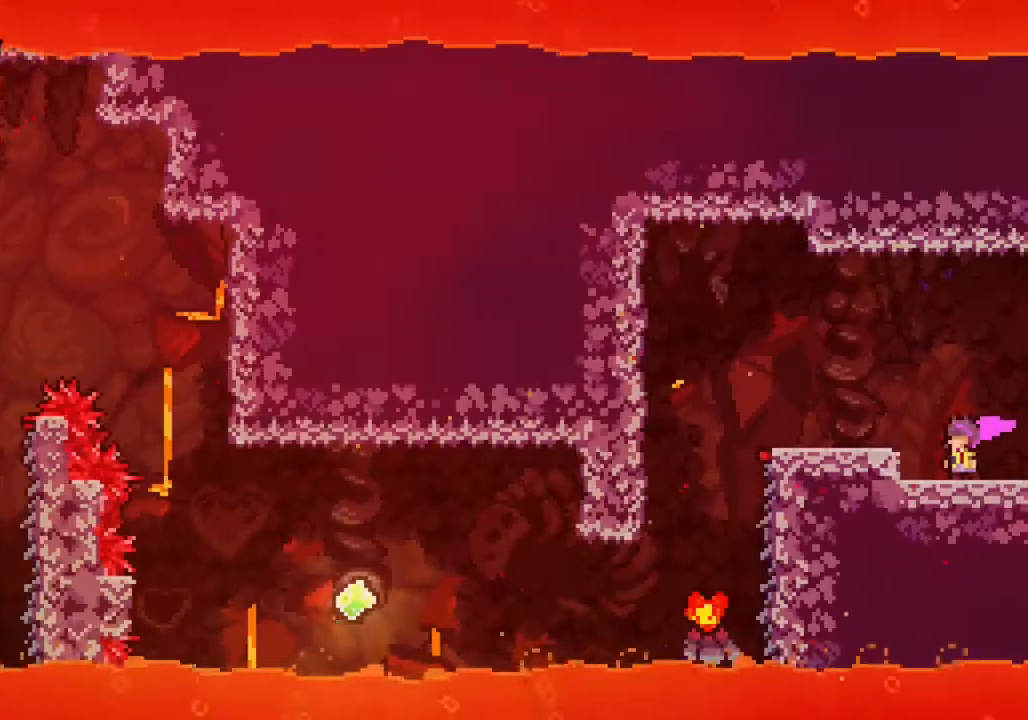
{"buttons": [], "left_stick": "left", "events": [[100, "CIRCLE", "down"], [267, "CIRCLE", "up"]]}
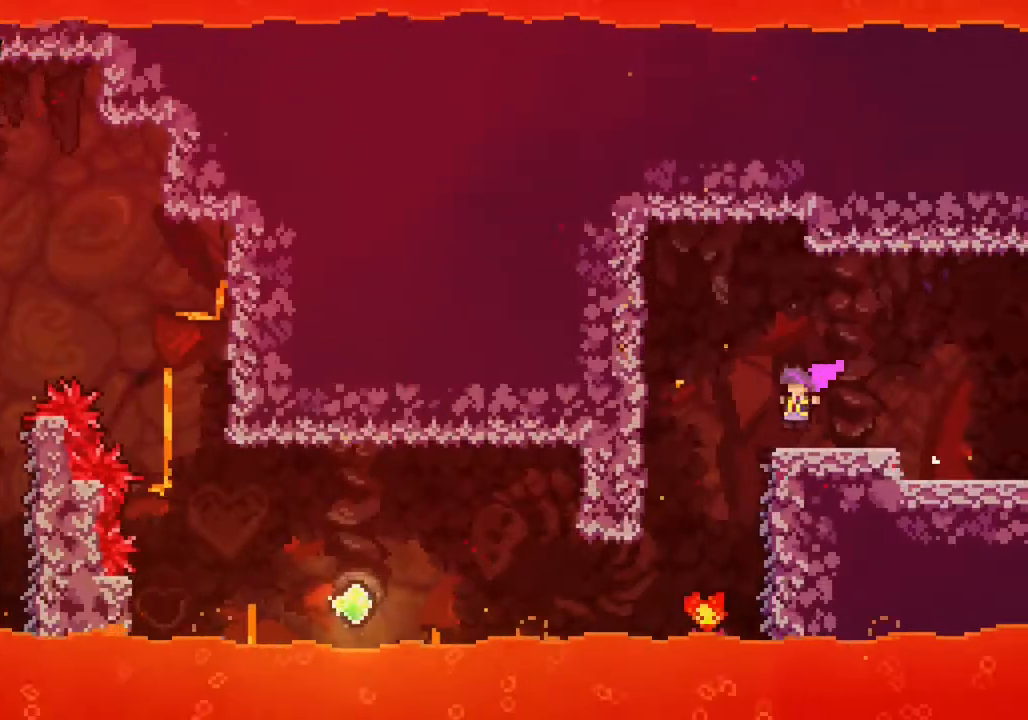
{"buttons": ["TRIANGLE"], "left_stick": "left", "events": [[217, "left_stick", "center"], [400, "left_stick", "left"], [450, "TRIANGLE", "down"]]}
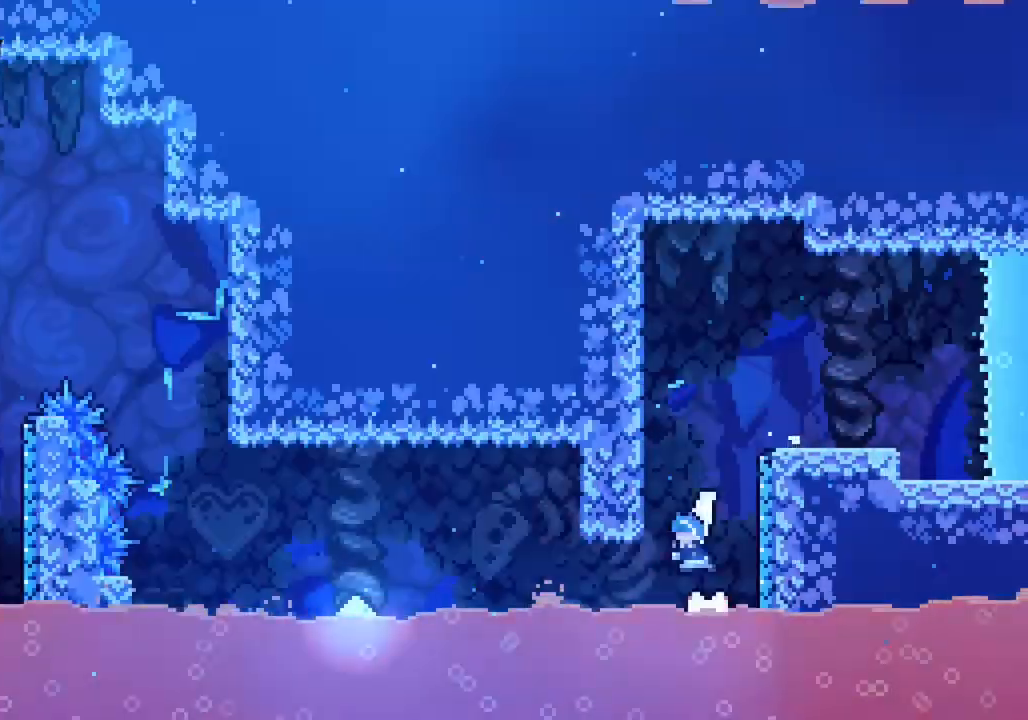
{"buttons": ["TRIANGLE"], "left_stick": "up-left", "events": [[117, "TRIANGLE", "up"], [367, "left_stick", "up-left"], [417, "TRIANGLE", "down"]]}
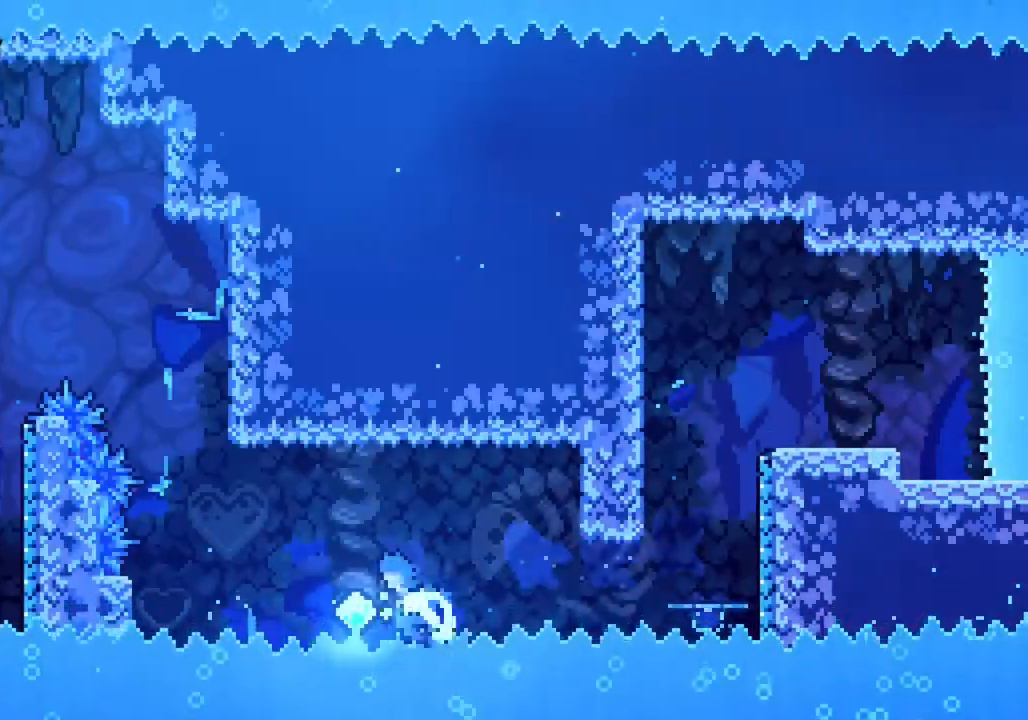
{"buttons": ["TRIANGLE"], "left_stick": "up", "events": [[83, "TRIANGLE", "up"], [167, "R2", "down"], [233, "R2", "up"], [367, "left_stick", "up"], [483, "TRIANGLE", "down"]]}
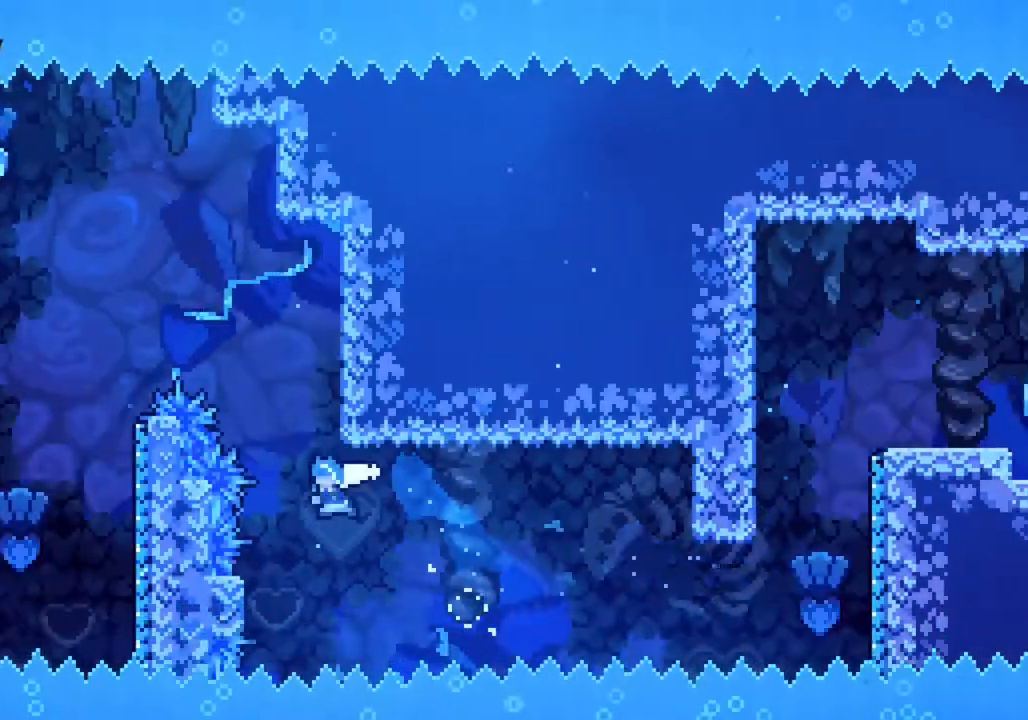
{"buttons": ["CIRCLE"], "left_stick": "up-left", "events": [[83, "TRIANGLE", "up"], [117, "left_stick", "up-left"], [200, "CIRCLE", "down"]]}
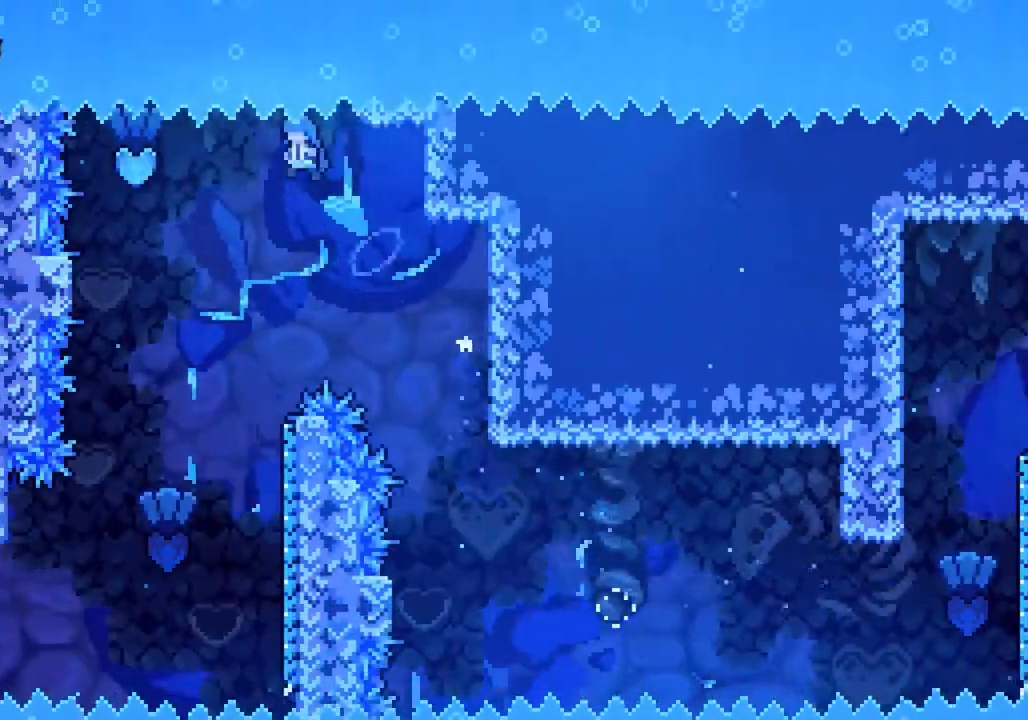
{"buttons": [], "left_stick": "center", "events": [[433, "left_stick", "center"], [450, "CIRCLE", "up"]]}
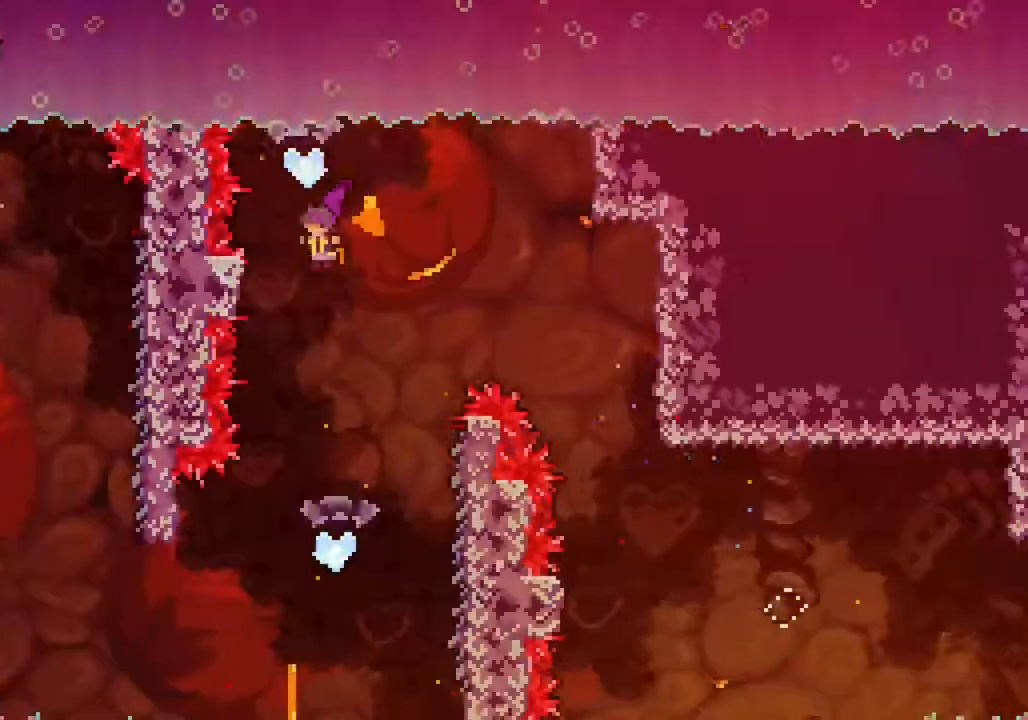
{"buttons": [], "left_stick": "left", "events": [[350, "left_stick", "left"]]}
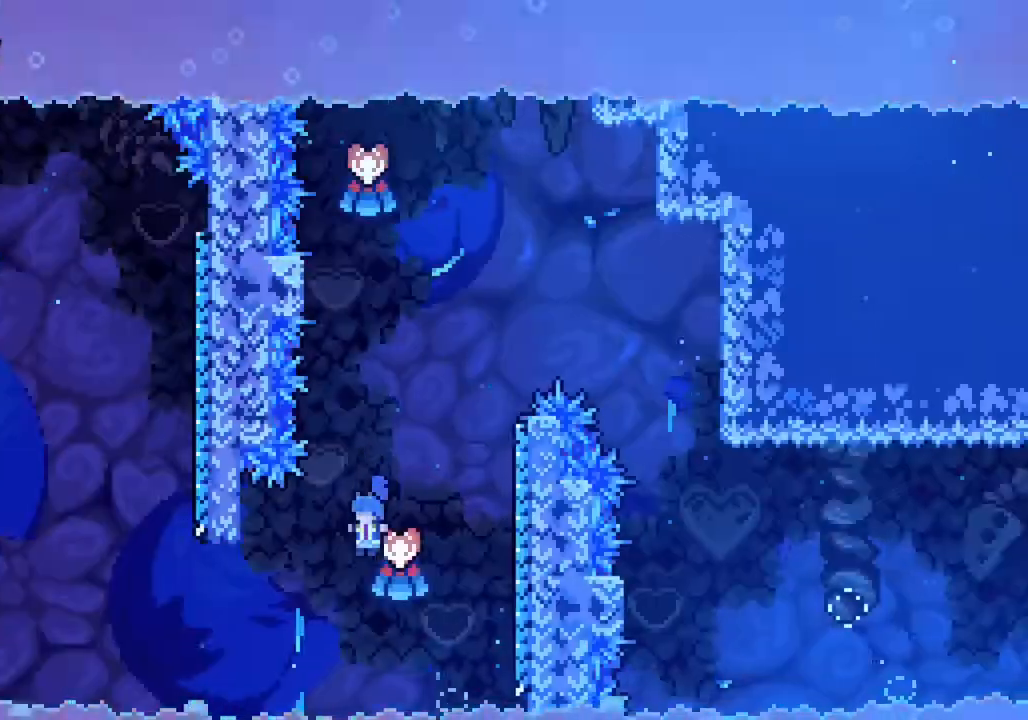
{"buttons": ["CIRCLE", "L1"], "left_stick": "up-left", "events": [[83, "left_stick", "up-left"], [217, "TRIANGLE", "down"], [367, "L1", "down"], [367, "TRIANGLE", "up"], [433, "CIRCLE", "down"]]}
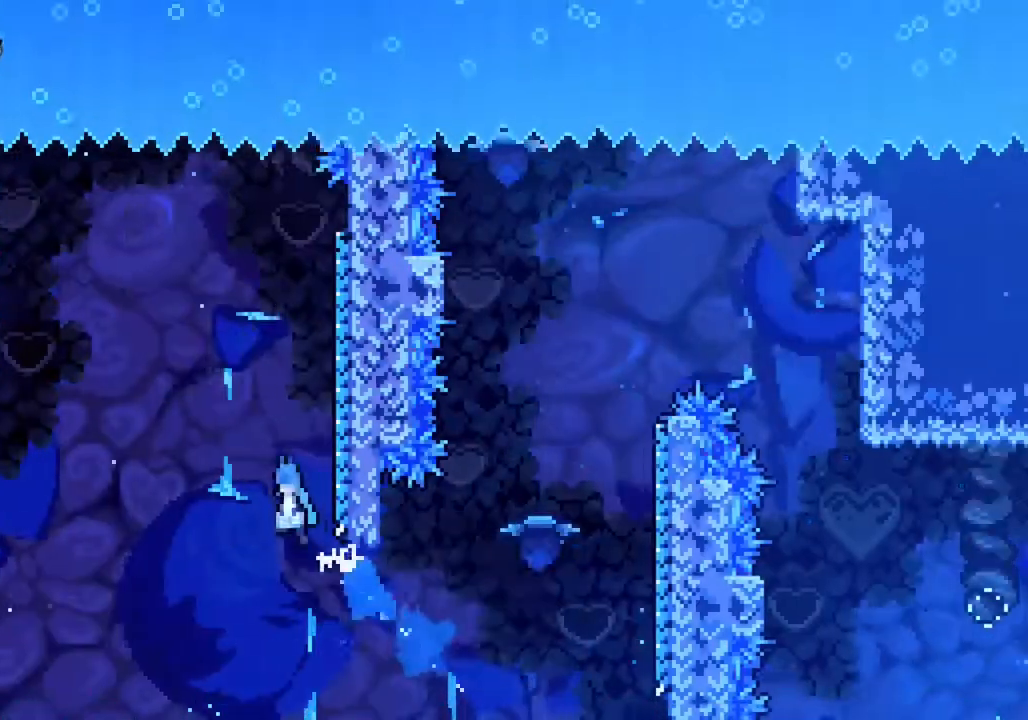
{"buttons": ["CIRCLE", "L1"], "left_stick": "up-left", "events": []}
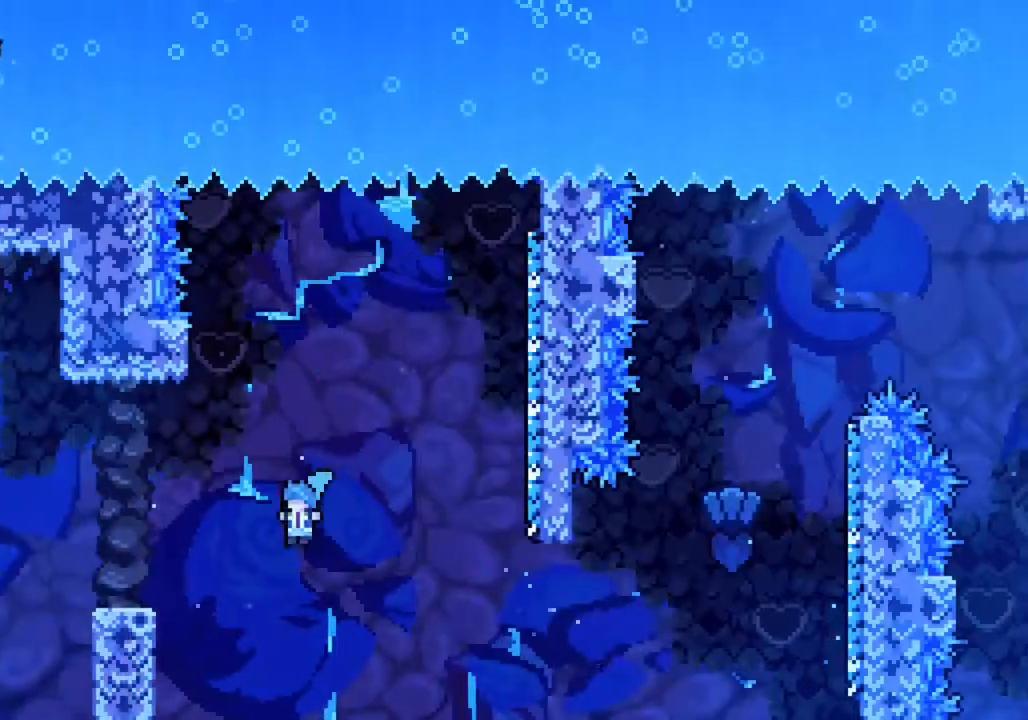
{"buttons": ["CIRCLE", "R2"], "left_stick": "up-left", "events": [[100, "R2", "down"], [183, "L1", "up"], [250, "CIRCLE", "up"], [333, "CIRCLE", "down"], [433, "CIRCLE", "up"], [483, "CIRCLE", "down"]]}
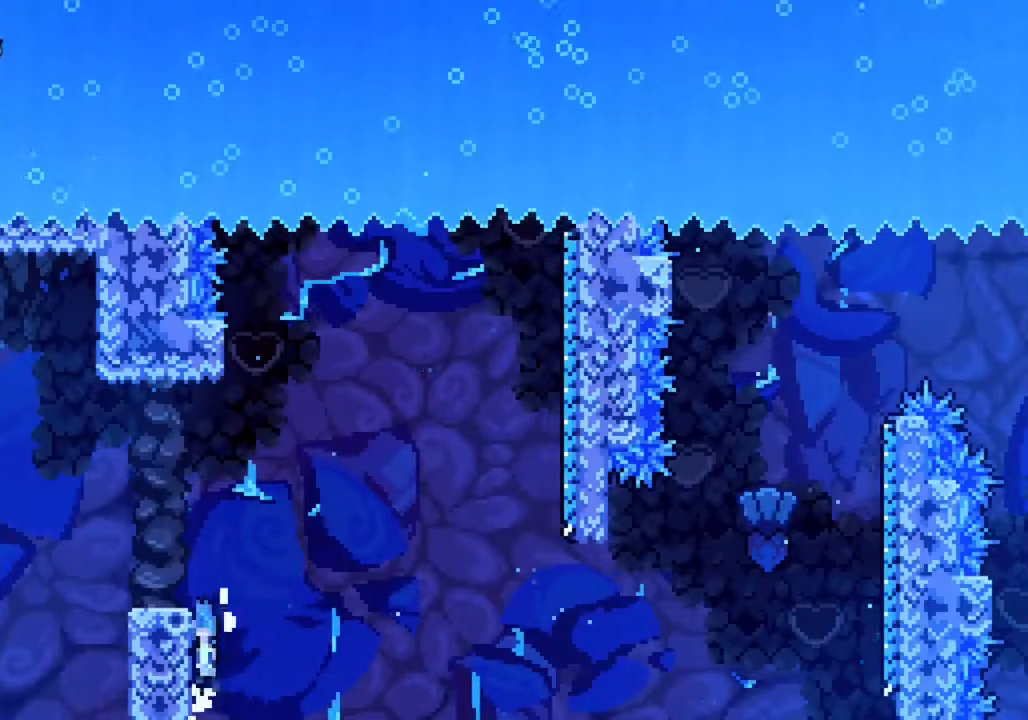
{"buttons": ["CIRCLE"], "left_stick": "up-left", "events": [[333, "CIRCLE", "up"], [350, "R2", "up"], [500, "CIRCLE", "down"]]}
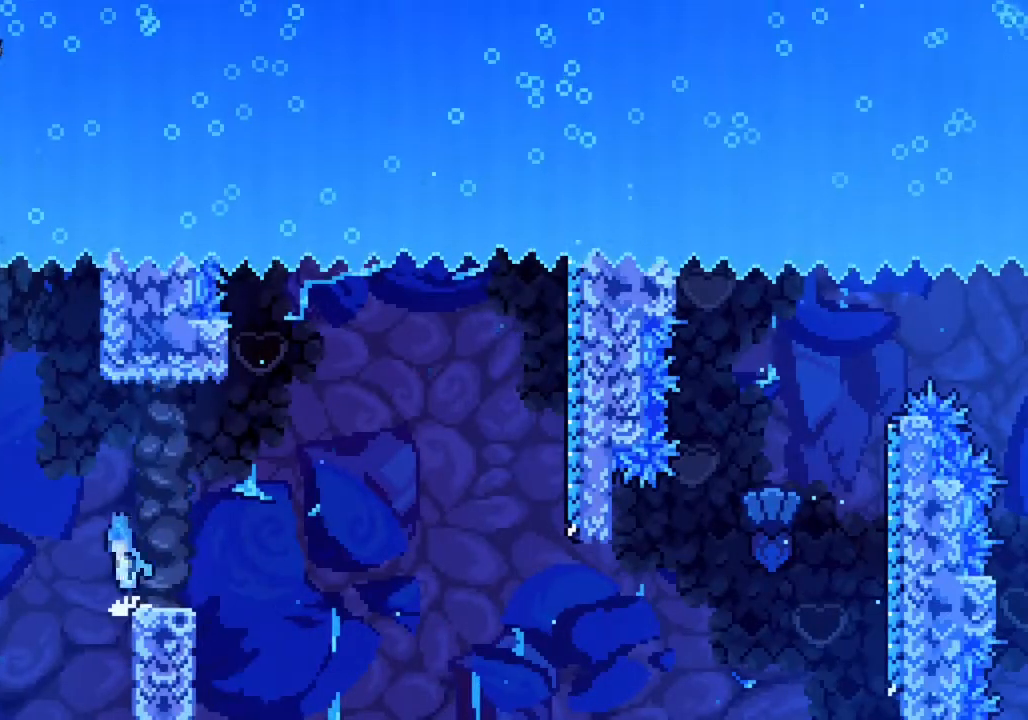
{"buttons": [], "left_stick": "up-left", "events": [[500, "CIRCLE", "up"]]}
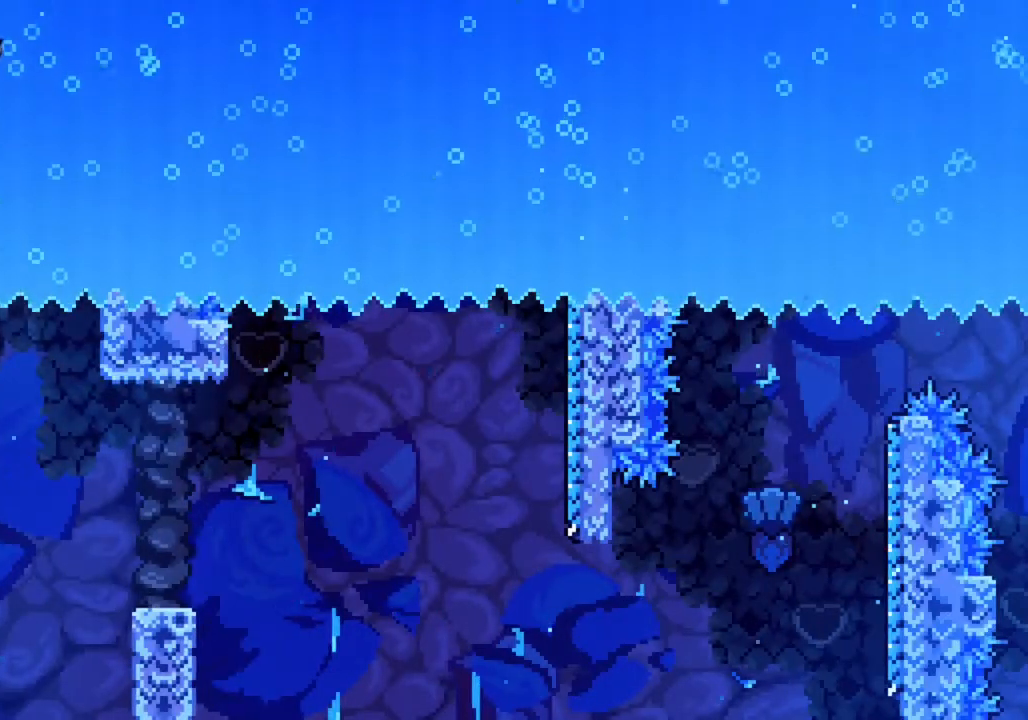
{"buttons": [], "left_stick": "up-left", "events": [[67, "R2", "down"], [217, "R2", "up"]]}
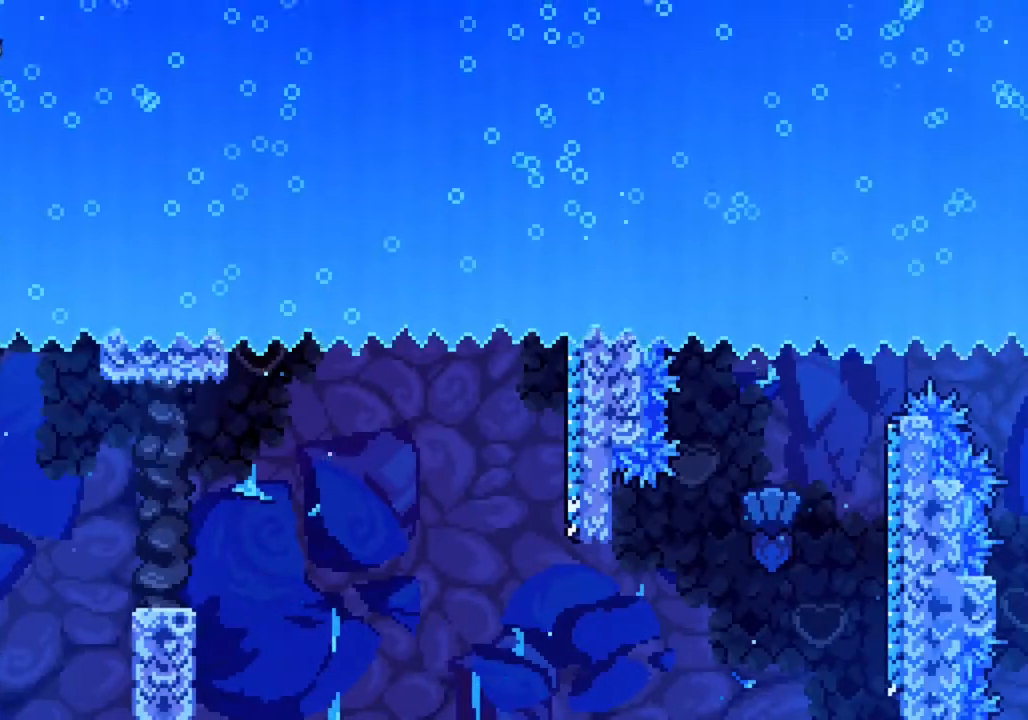
{"buttons": [], "left_stick": "center", "events": [[300, "left_stick", "center"]]}
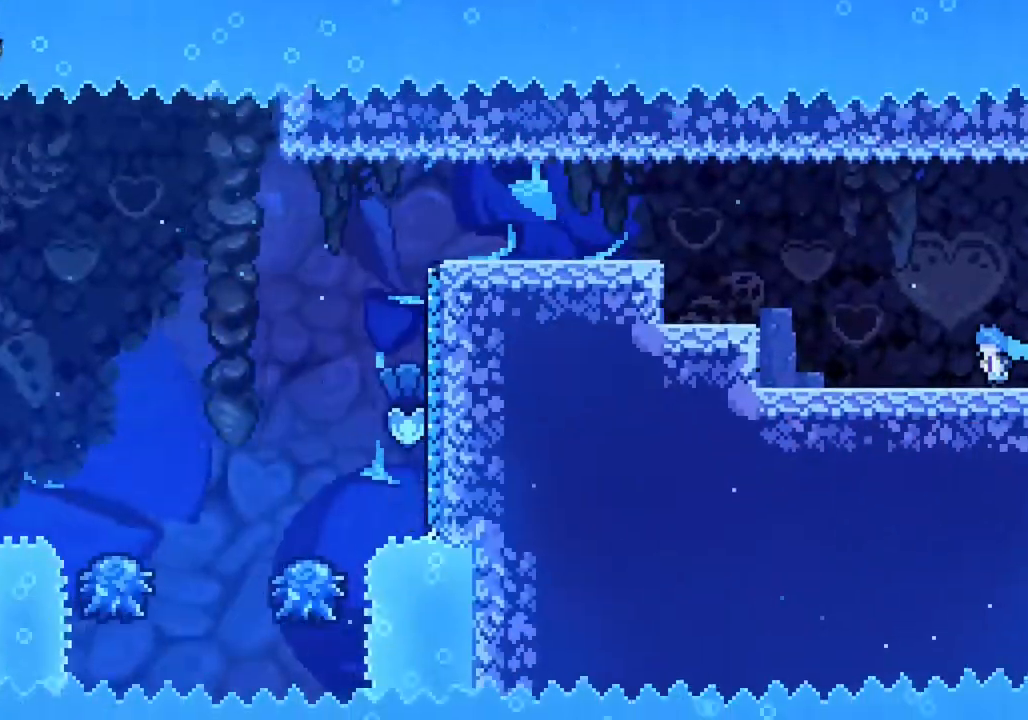
{"buttons": [], "left_stick": "center"}
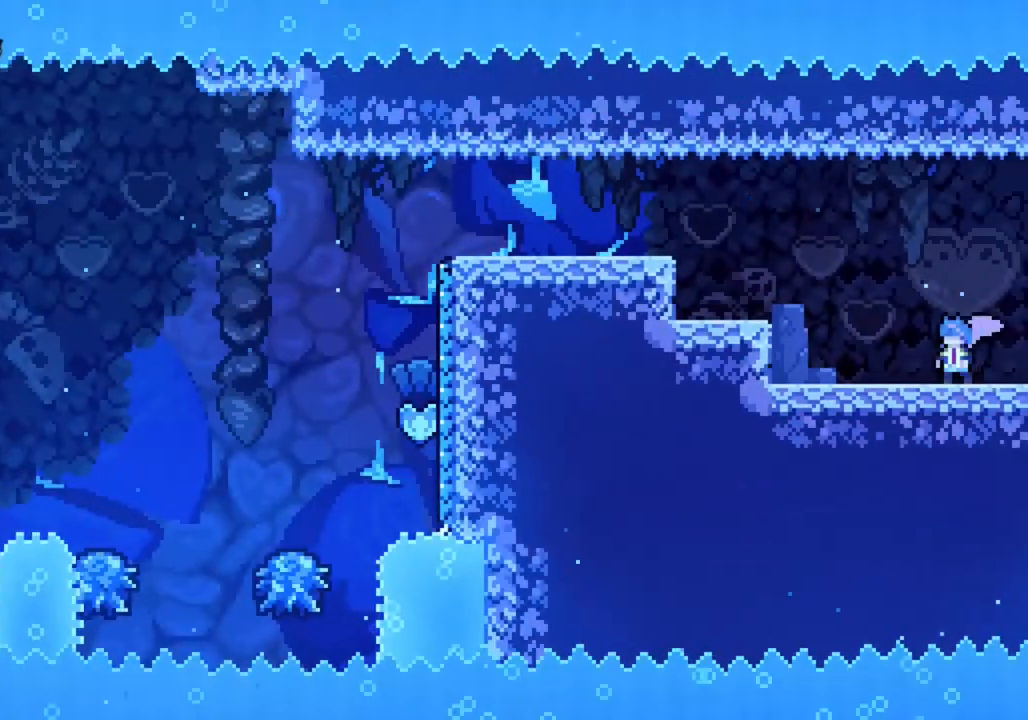
{"buttons": [], "left_stick": "center", "events": []}